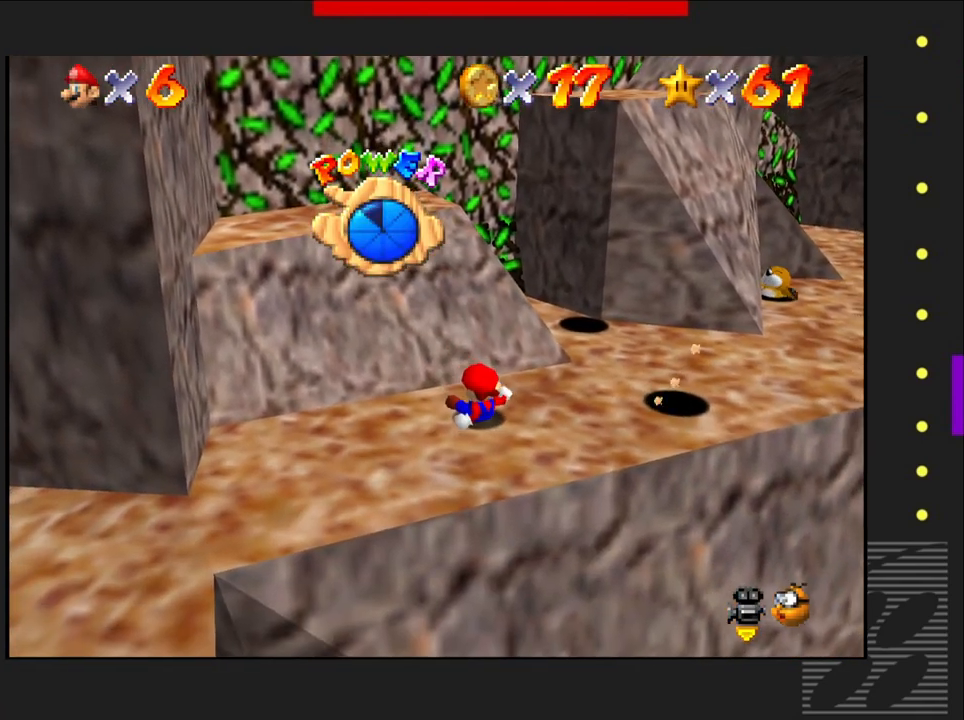
Gameplay with a controller (PlayStation layout); each line is a JSON object with the inputs held at the frame after it. "events" lists button and stick changes between this image and that frame as [ms after this image, input, new state], when the widget could be followed in between.
{"buttons": [], "left_stick": "up-left", "right_stick": "center", "events": [[33, "CROSS", "up"]]}
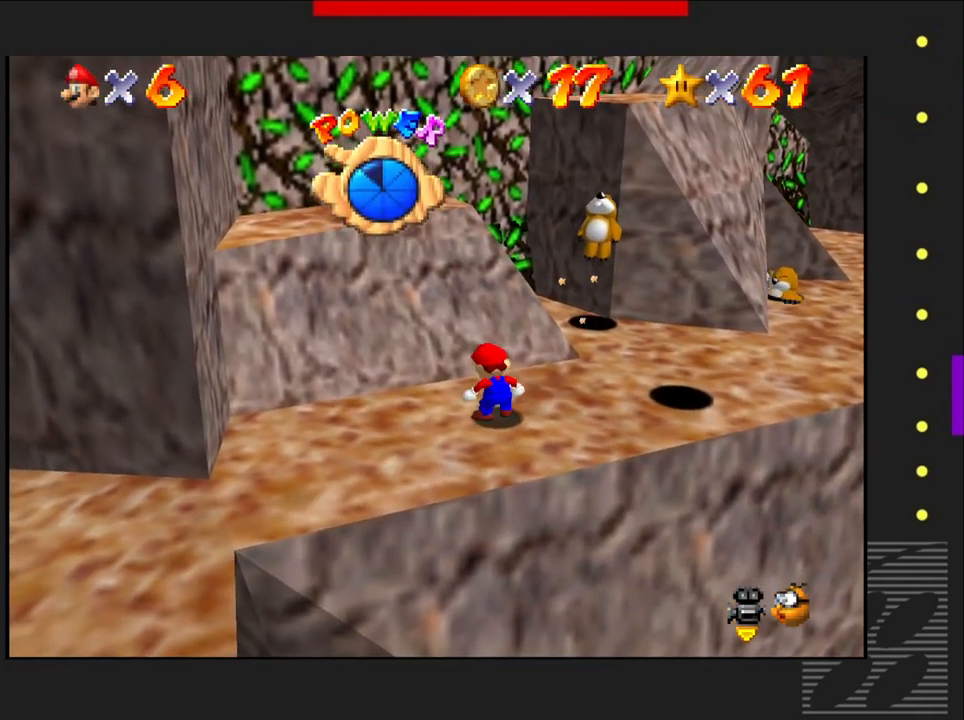
{"buttons": [], "left_stick": "left", "right_stick": "center", "events": [[33, "left_stick", "left"]]}
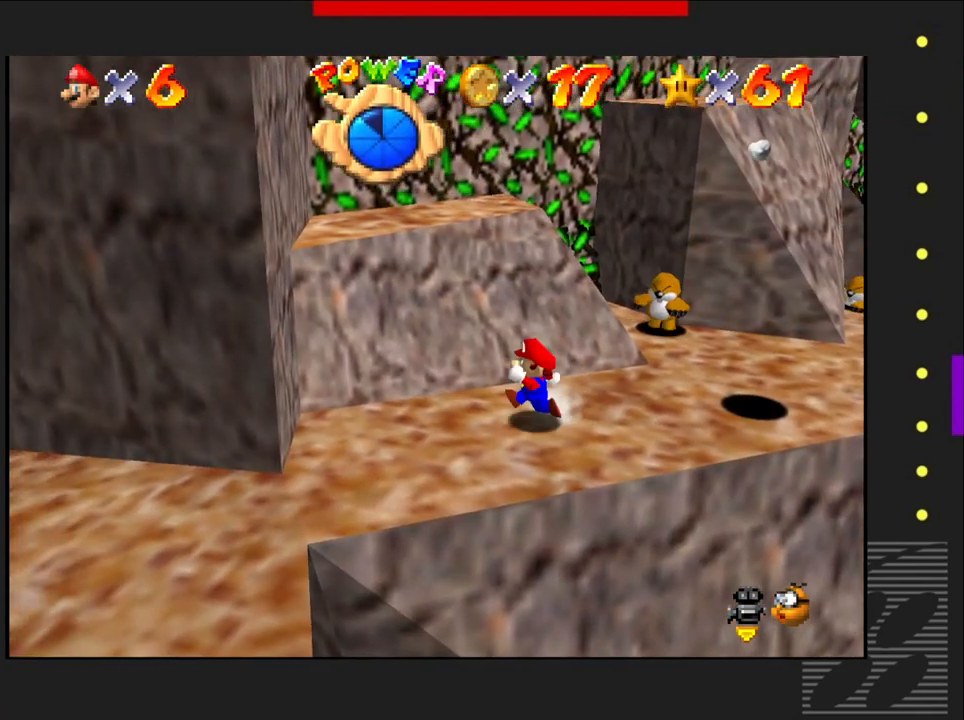
{"buttons": ["CROSS"], "left_stick": "up-left", "right_stick": "center", "events": [[333, "CROSS", "down"], [350, "left_stick", "up-left"]]}
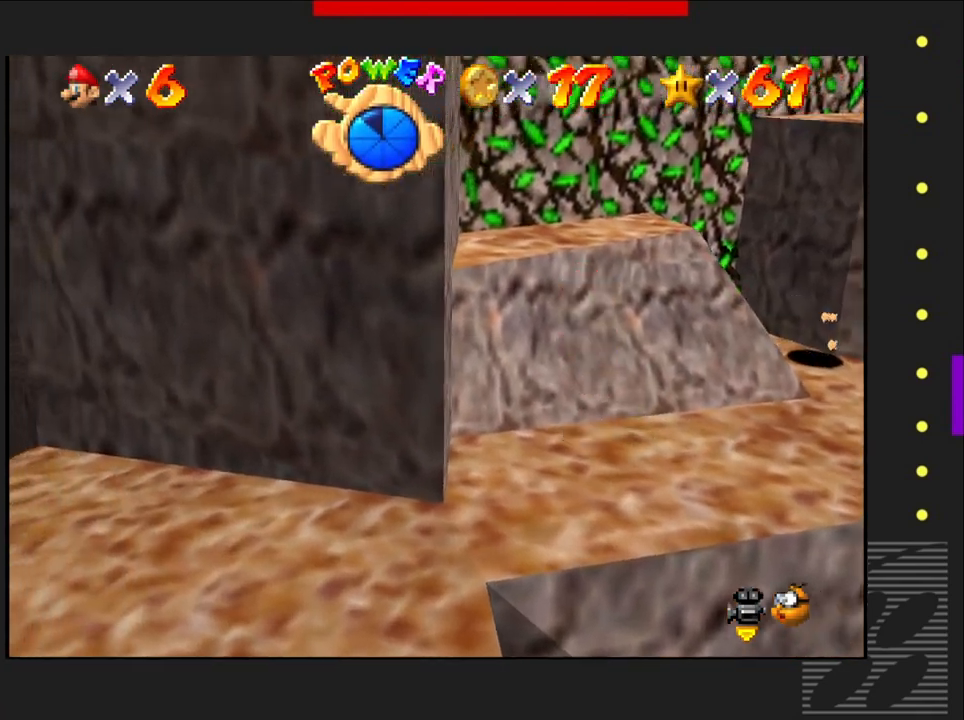
{"buttons": [], "left_stick": "up", "right_stick": "center", "events": [[83, "left_stick", "up"], [433, "CROSS", "up"]]}
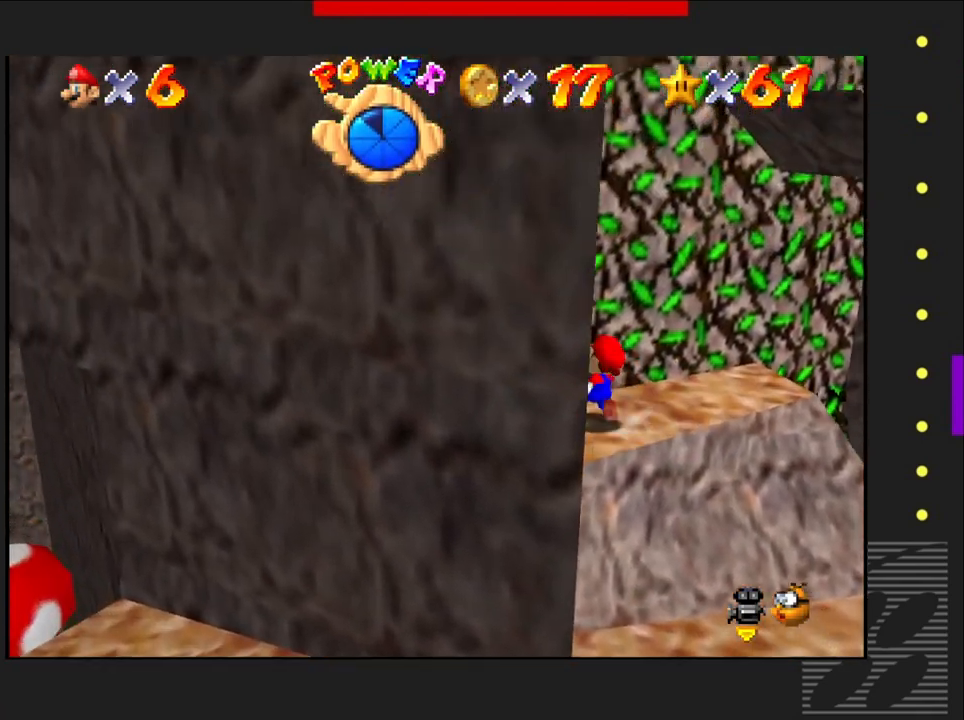
{"buttons": [], "left_stick": "right", "right_stick": "center", "events": [[167, "left_stick", "center"], [400, "left_stick", "right"]]}
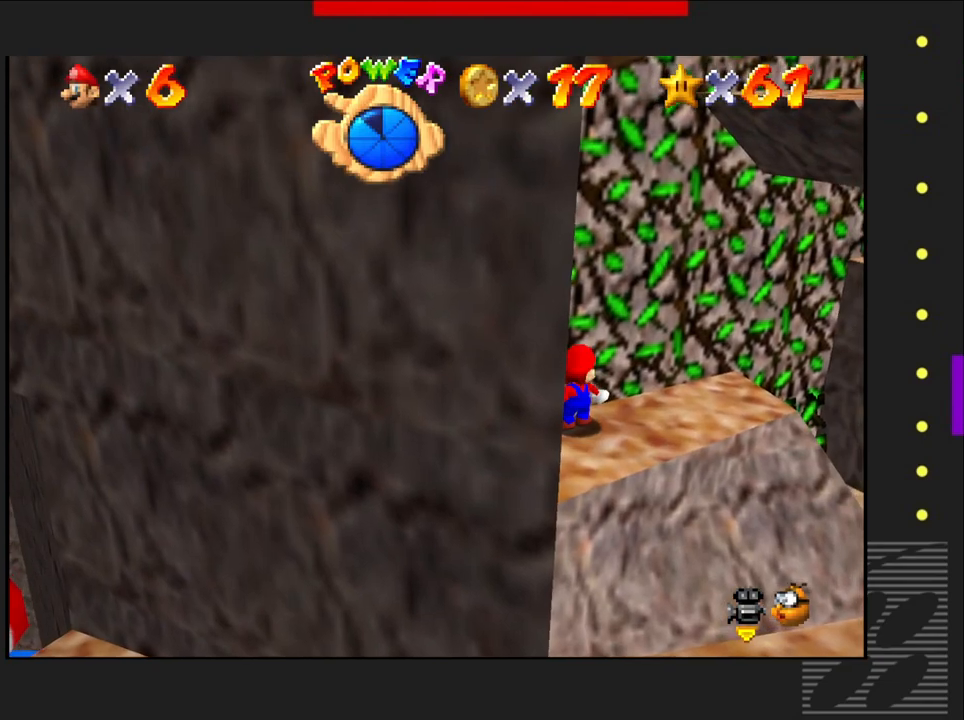
{"buttons": [], "left_stick": "up-right", "right_stick": "center", "events": [[400, "left_stick", "up-right"]]}
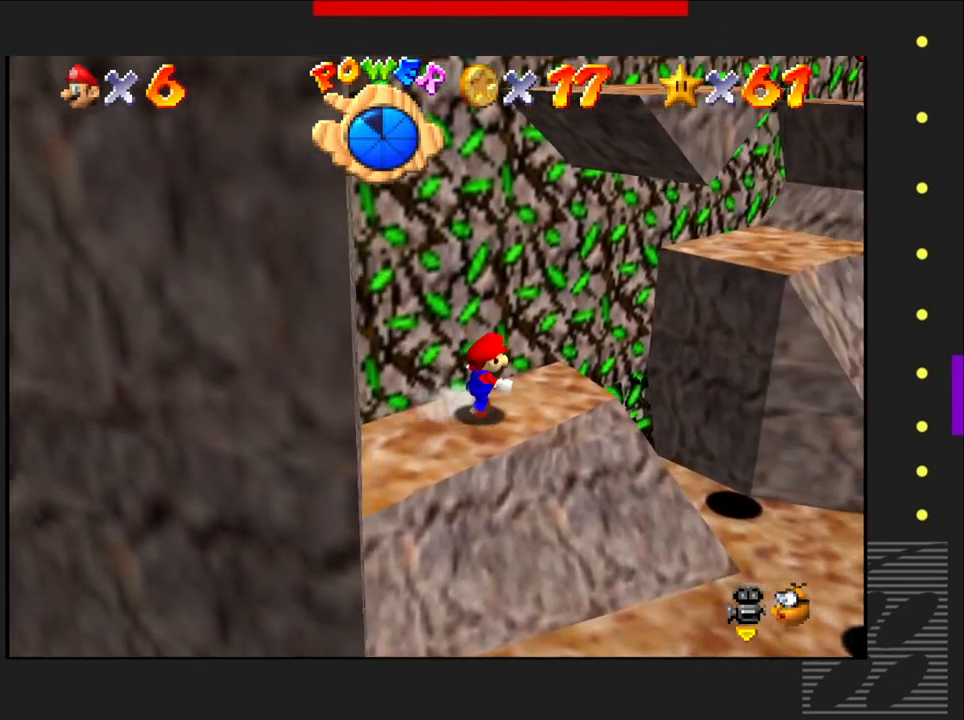
{"buttons": ["CROSS"], "left_stick": "up-right", "right_stick": "center", "events": [[283, "CROSS", "down"]]}
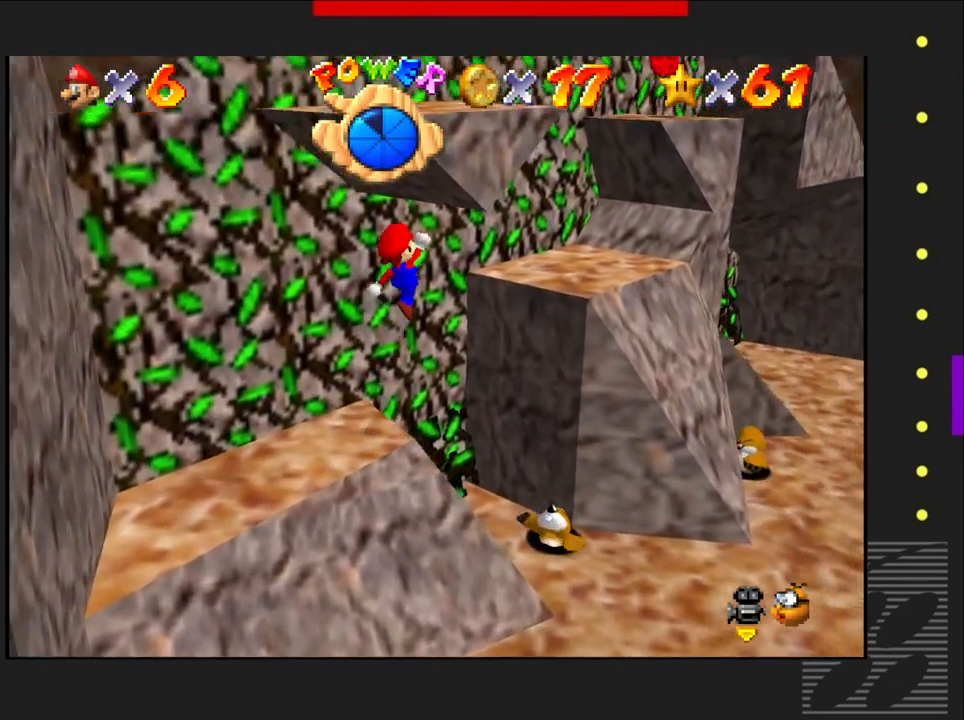
{"buttons": [], "left_stick": "center", "right_stick": "center", "events": [[467, "CROSS", "up"], [467, "left_stick", "center"]]}
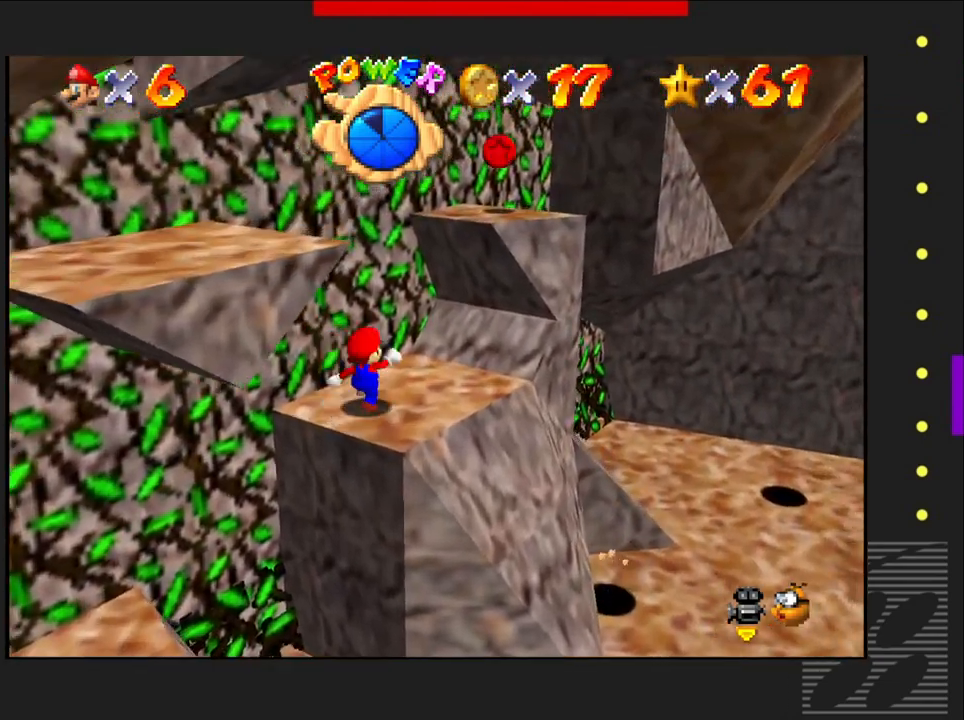
{"buttons": [], "left_stick": "down-left", "right_stick": "center", "events": [[433, "left_stick", "down-left"]]}
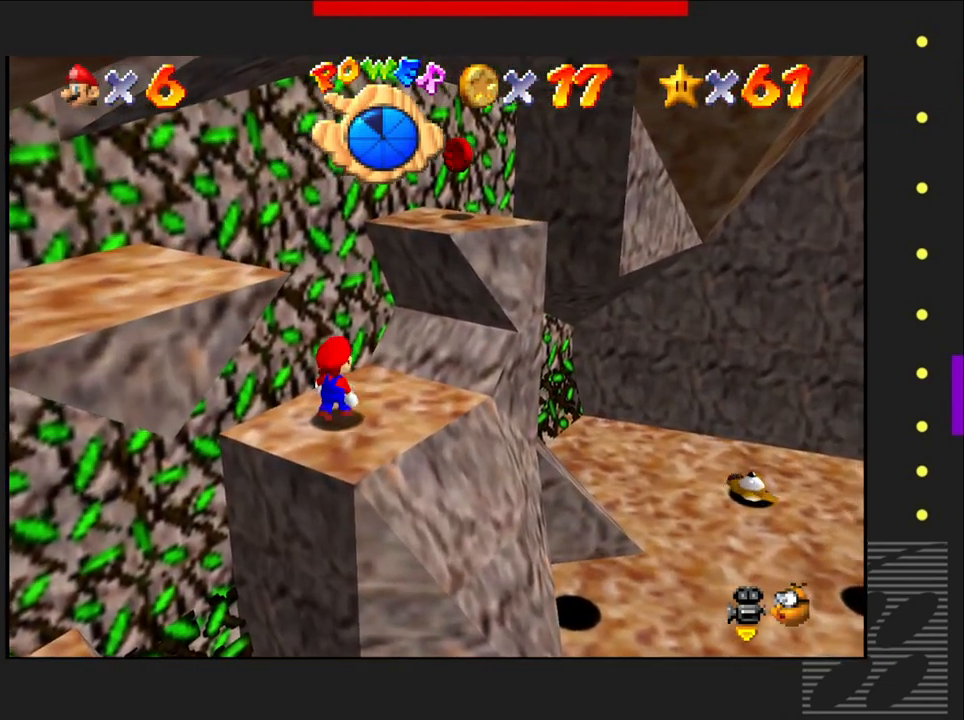
{"buttons": [], "left_stick": "center", "right_stick": "center", "events": [[50, "left_stick", "center"], [283, "left_stick", "down-left"], [483, "left_stick", "center"]]}
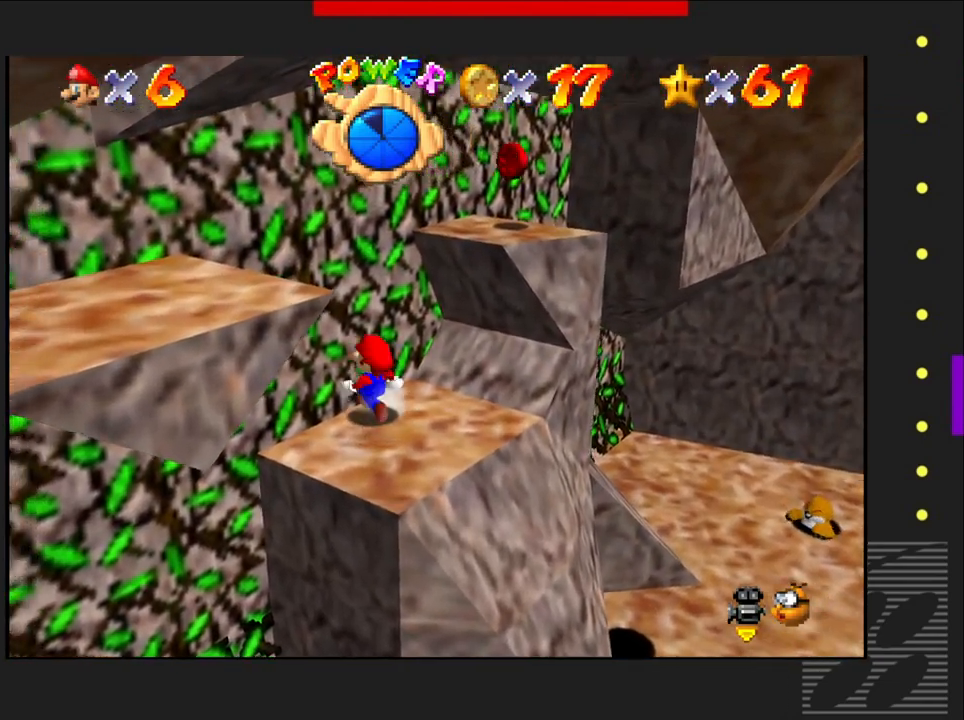
{"buttons": [], "left_stick": "center", "right_stick": "center", "events": [[167, "left_stick", "down"], [383, "left_stick", "center"]]}
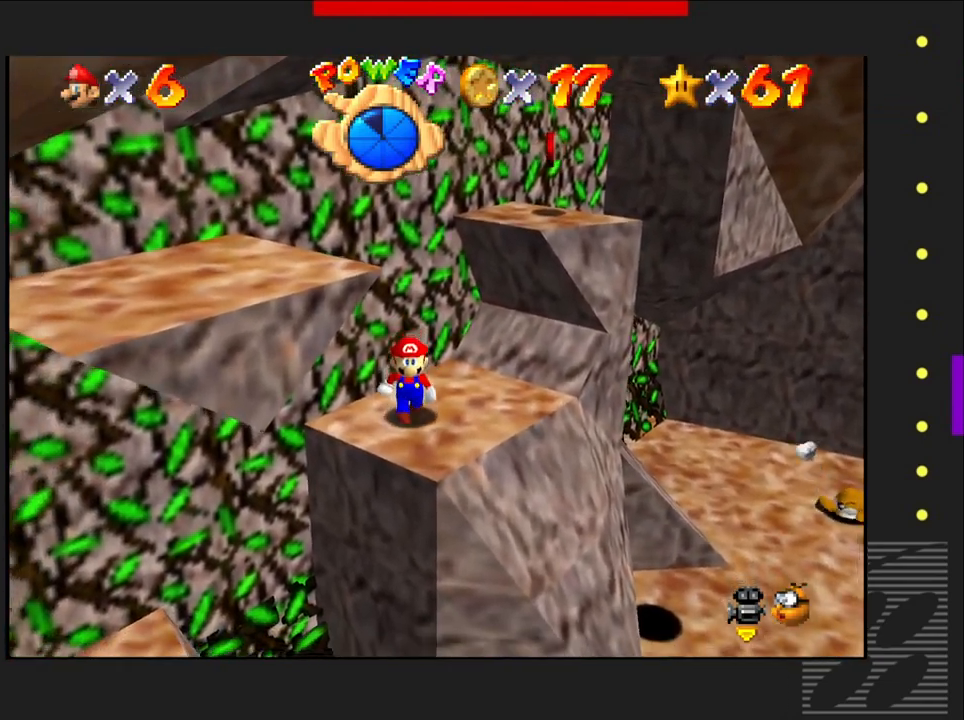
{"buttons": [], "left_stick": "center", "right_stick": "center", "events": [[67, "left_stick", "down"], [200, "left_stick", "center"]]}
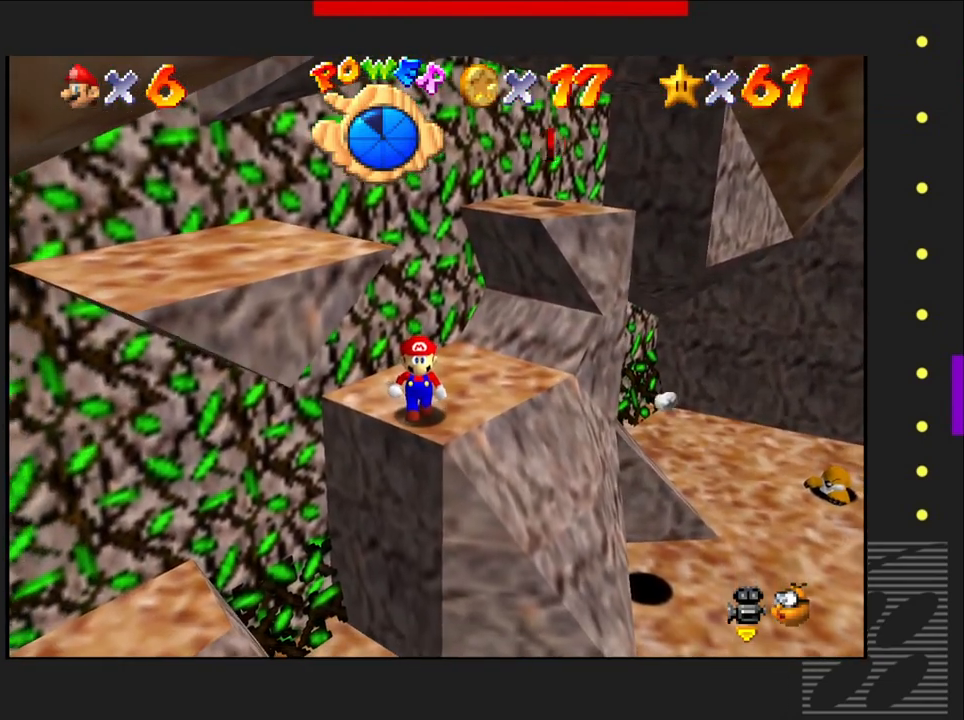
{"buttons": [], "left_stick": "center", "right_stick": "center", "events": [[217, "right_stick", "right"], [350, "right_stick", "center"]]}
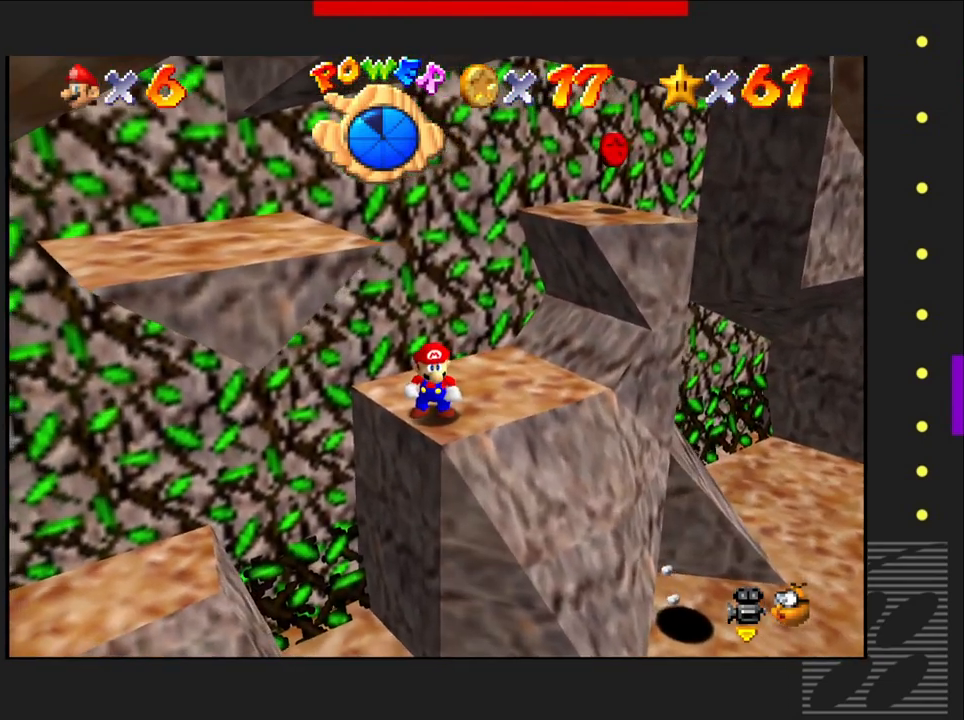
{"buttons": [], "left_stick": "center", "right_stick": "center", "events": [[317, "left_stick", "up"], [417, "left_stick", "center"]]}
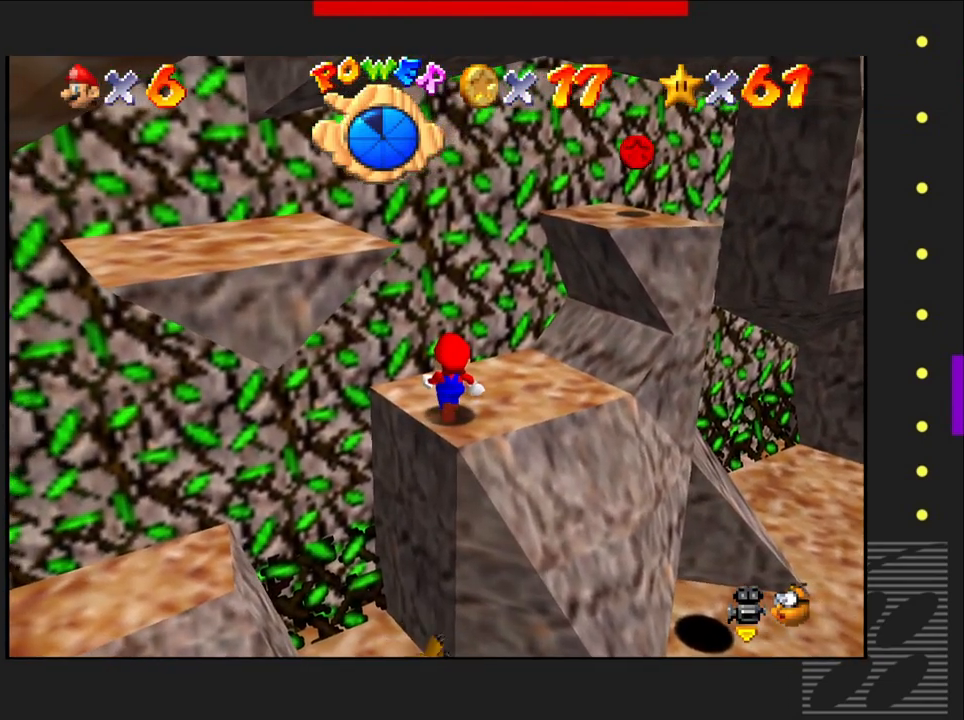
{"buttons": [], "left_stick": "center", "right_stick": "center", "events": []}
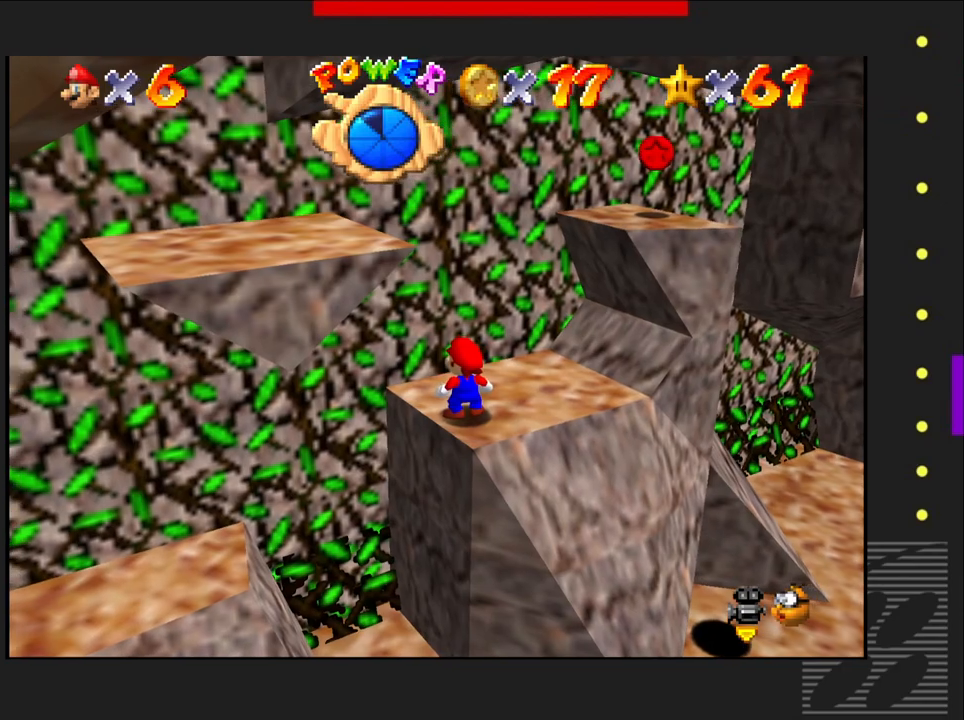
{"buttons": [], "left_stick": "center", "right_stick": "center", "events": [[17, "left_stick", "up-right"], [150, "left_stick", "center"]]}
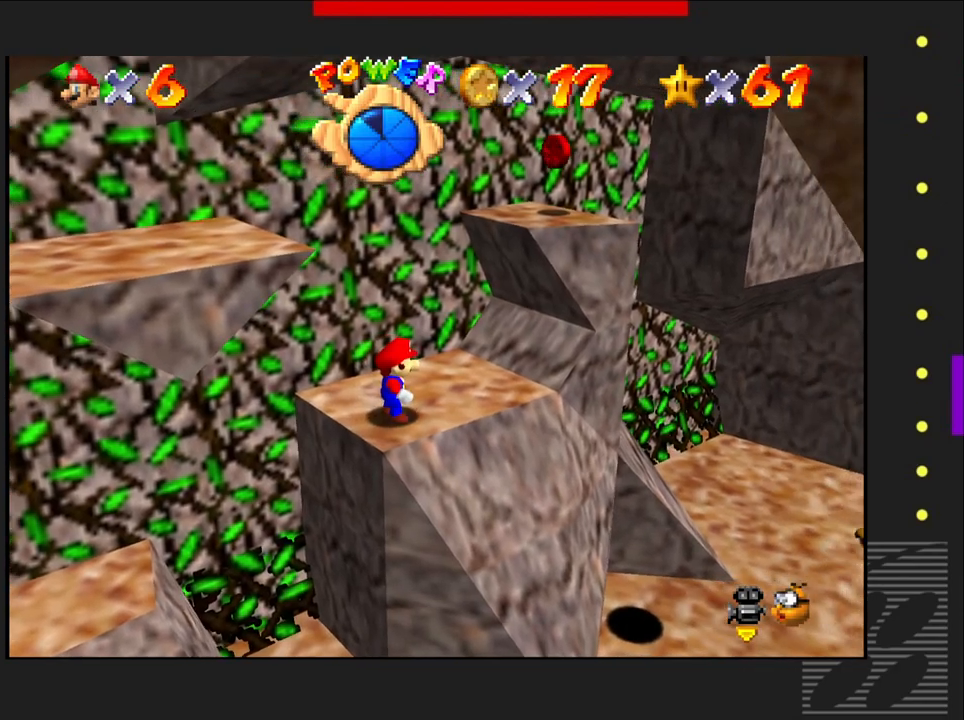
{"buttons": ["CROSS", "SQUARE"], "left_stick": "left", "right_stick": "center", "events": [[117, "SQUARE", "down"], [383, "CROSS", "down"], [483, "left_stick", "left"]]}
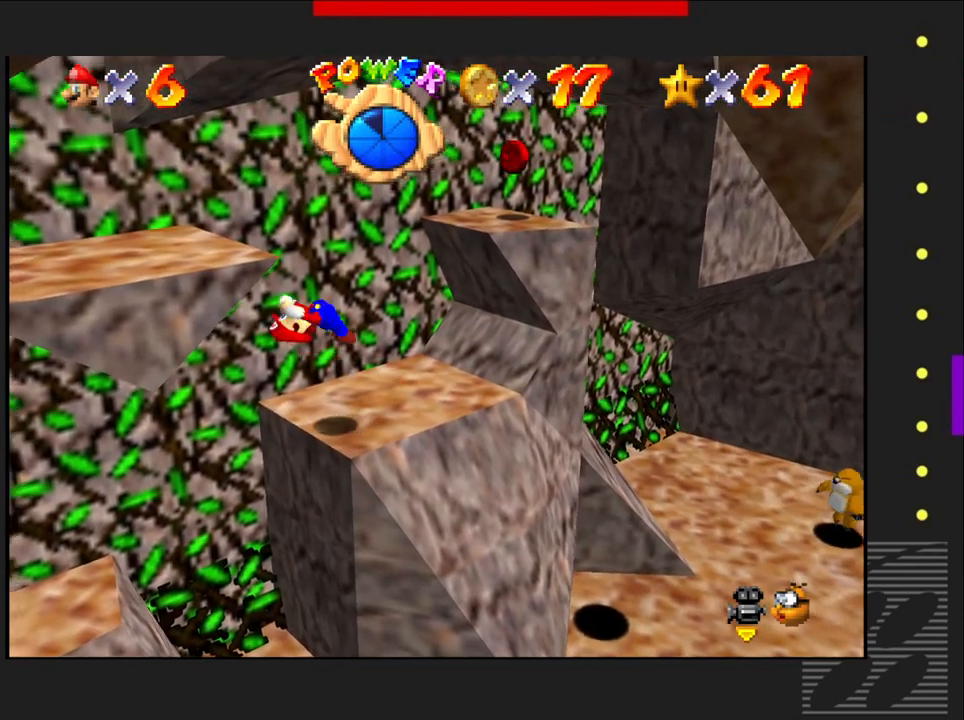
{"buttons": ["CROSS", "SQUARE"], "left_stick": "left", "right_stick": "center", "events": []}
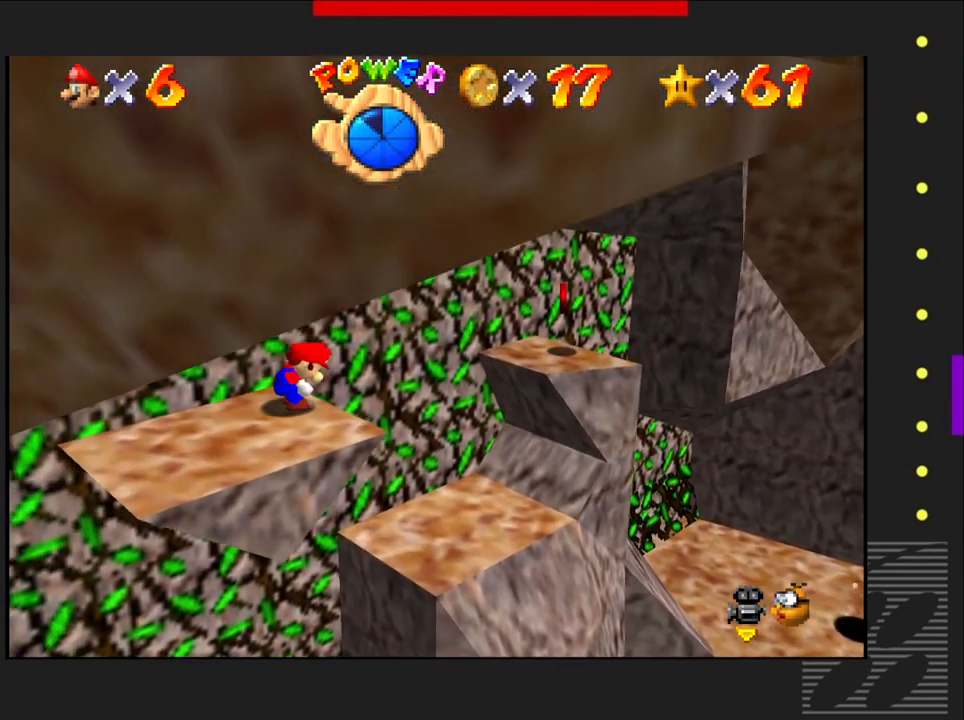
{"buttons": [], "left_stick": "center", "right_stick": "center", "events": [[167, "left_stick", "center"], [200, "CROSS", "up"], [217, "SQUARE", "up"]]}
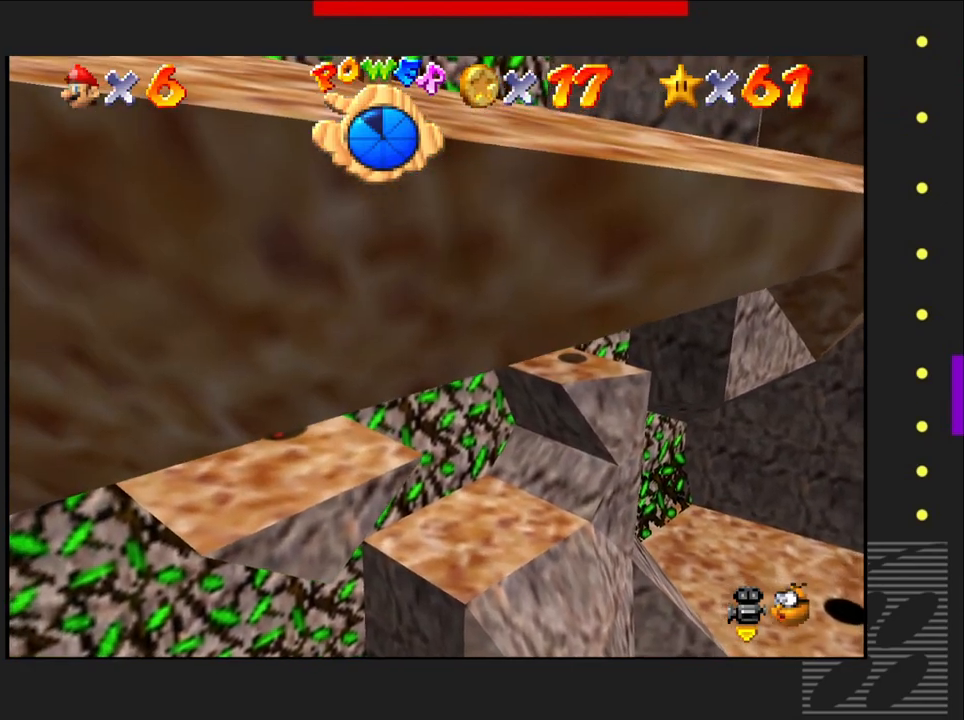
{"buttons": [], "left_stick": "center", "right_stick": "center", "events": [[283, "left_stick", "down-left"], [433, "left_stick", "center"]]}
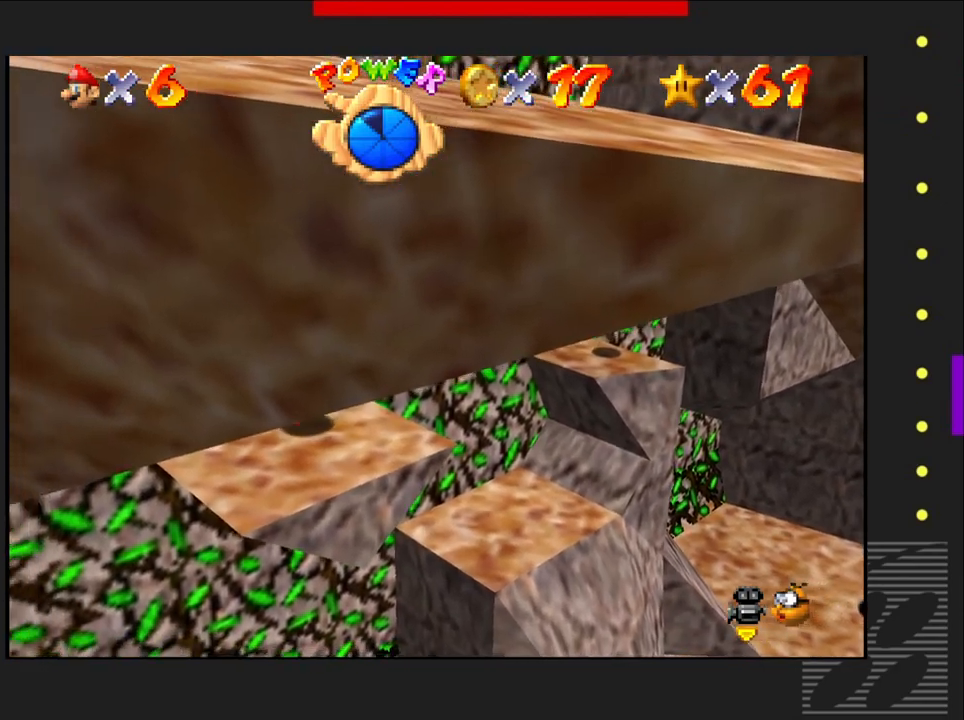
{"buttons": ["SQUARE"], "left_stick": "center", "right_stick": "center", "events": [[483, "SQUARE", "down"]]}
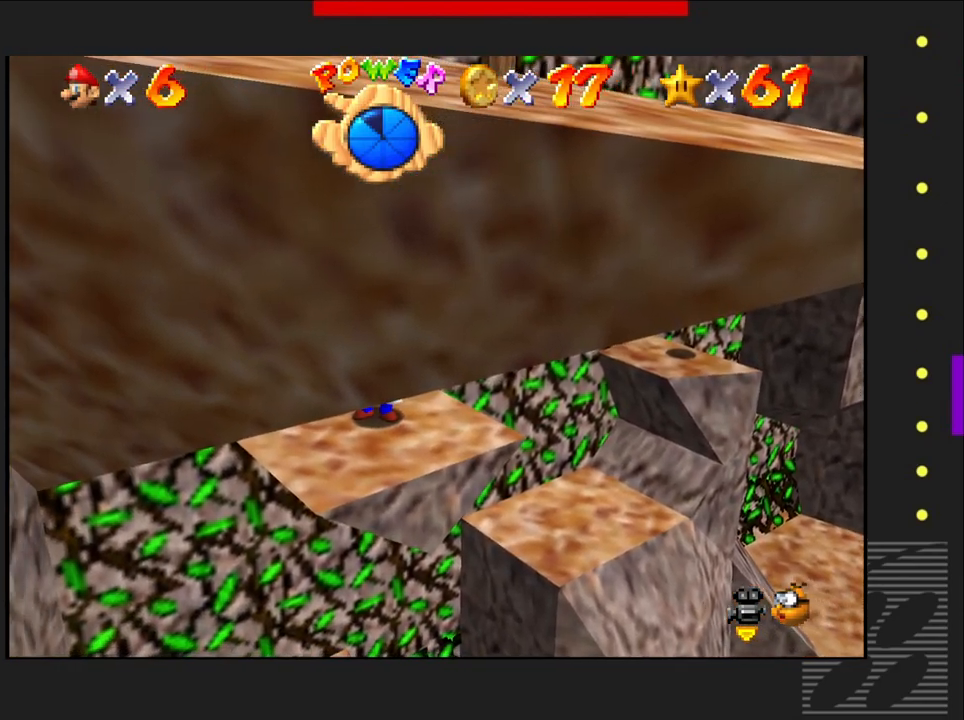
{"buttons": ["CROSS", "SQUARE"], "left_stick": "center", "right_stick": "center", "events": [[350, "CROSS", "down"]]}
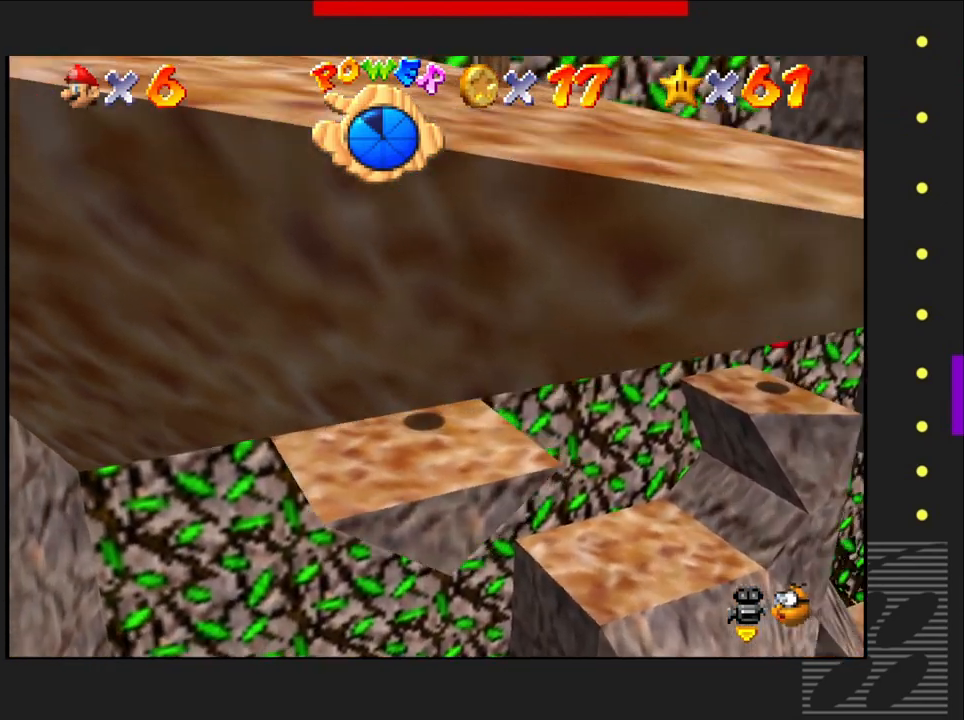
{"buttons": ["CROSS", "SQUARE"], "left_stick": "up-right", "right_stick": "center", "events": [[133, "left_stick", "up-right"]]}
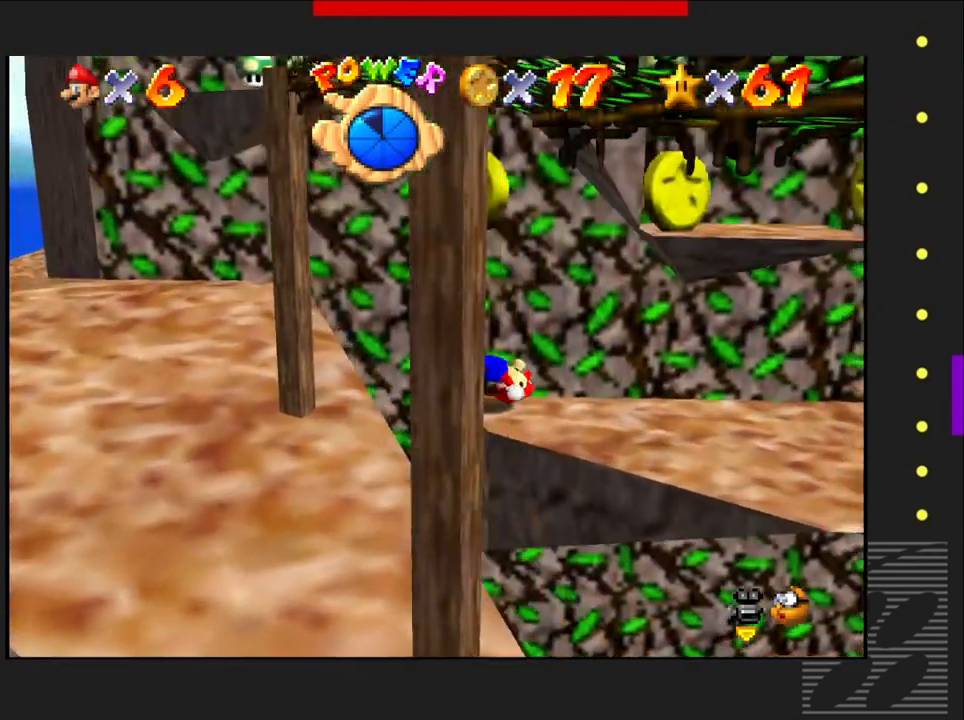
{"buttons": [], "left_stick": "right", "right_stick": "center", "events": [[300, "CROSS", "up"], [300, "SQUARE", "up"], [467, "left_stick", "right"]]}
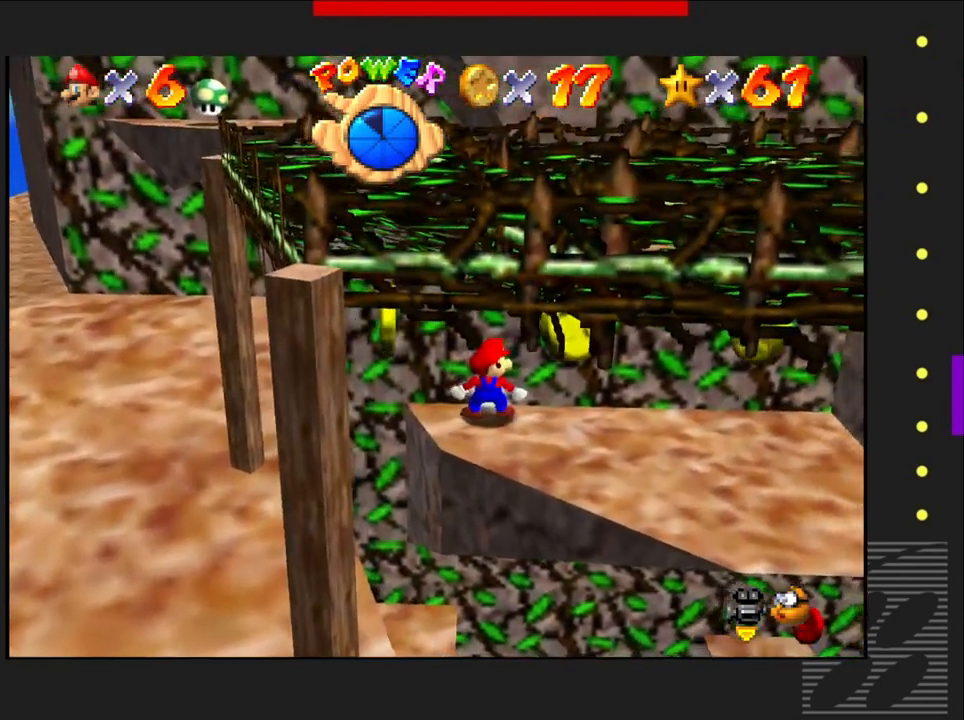
{"buttons": [], "left_stick": "right", "right_stick": "center", "events": []}
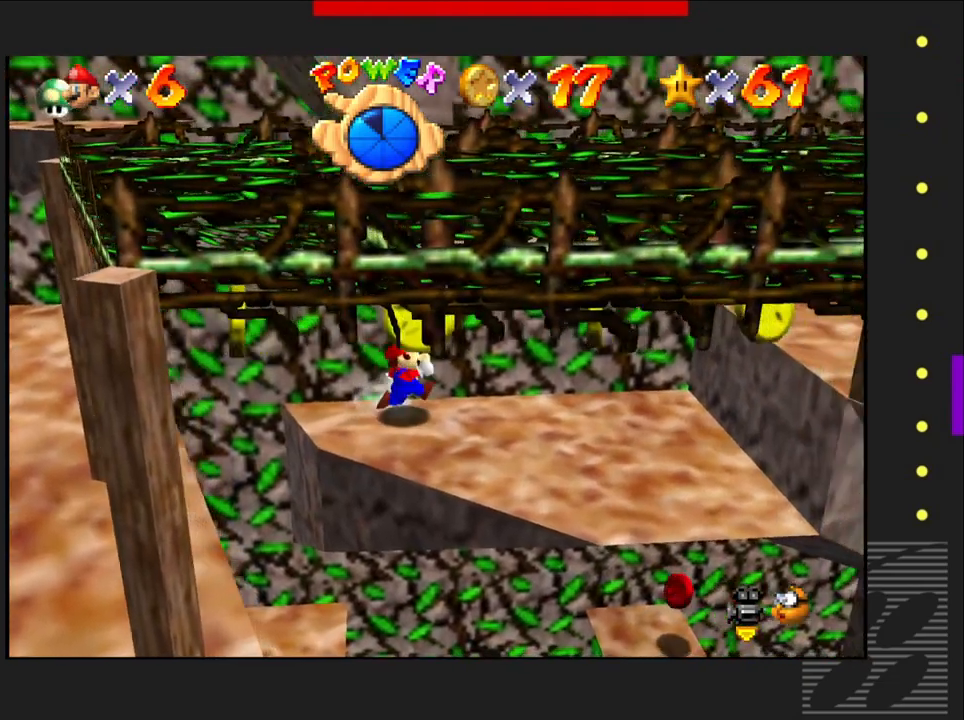
{"buttons": [], "left_stick": "right", "right_stick": "center", "events": []}
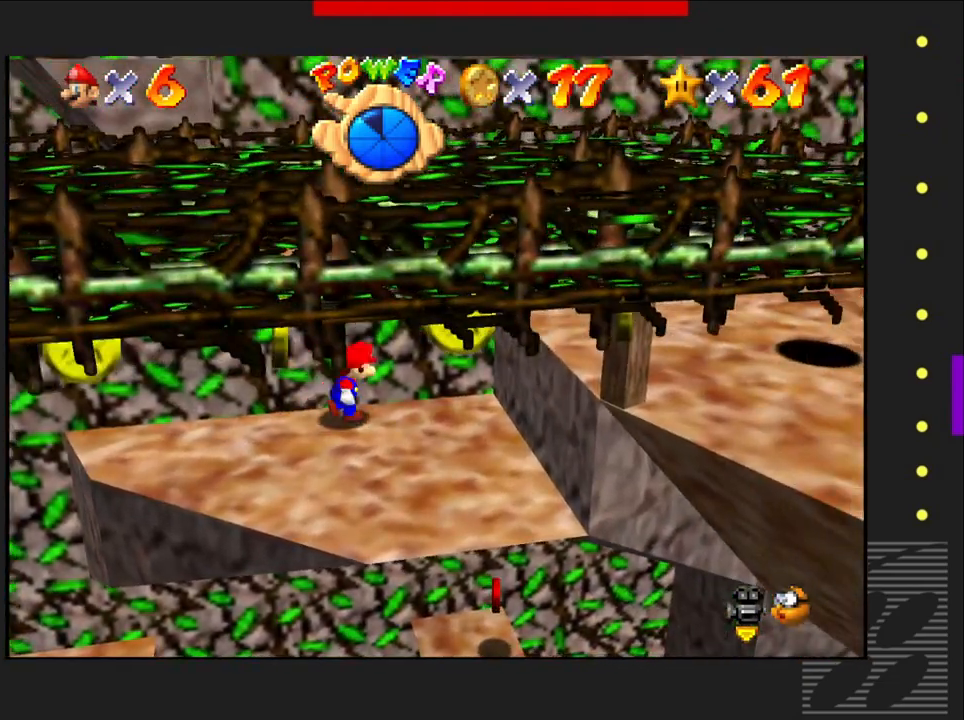
{"buttons": ["CROSS"], "left_stick": "right", "right_stick": "center", "events": [[150, "left_stick", "up-right"], [250, "left_stick", "right"], [383, "CROSS", "down"]]}
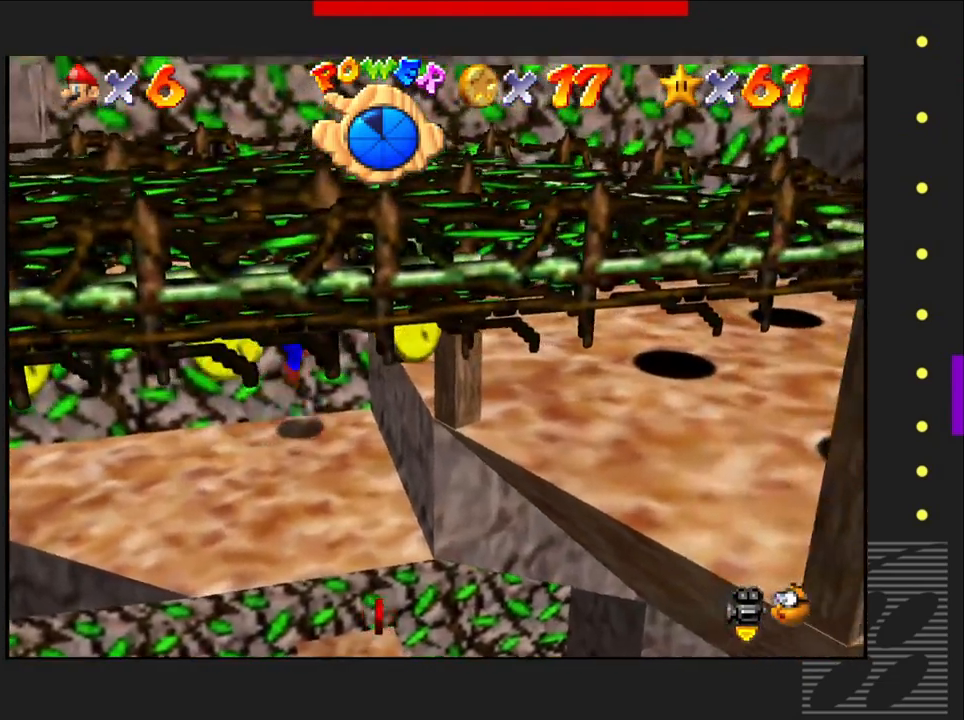
{"buttons": [], "left_stick": "right", "right_stick": "center", "events": [[417, "CROSS", "up"]]}
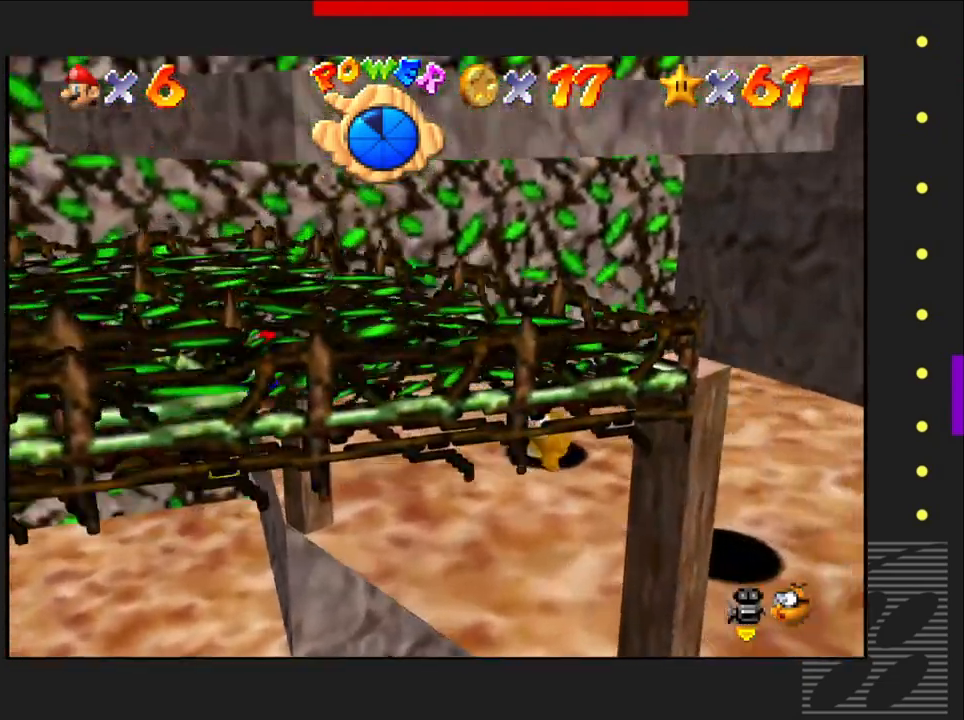
{"buttons": [], "left_stick": "left", "right_stick": "center", "events": [[367, "left_stick", "left"]]}
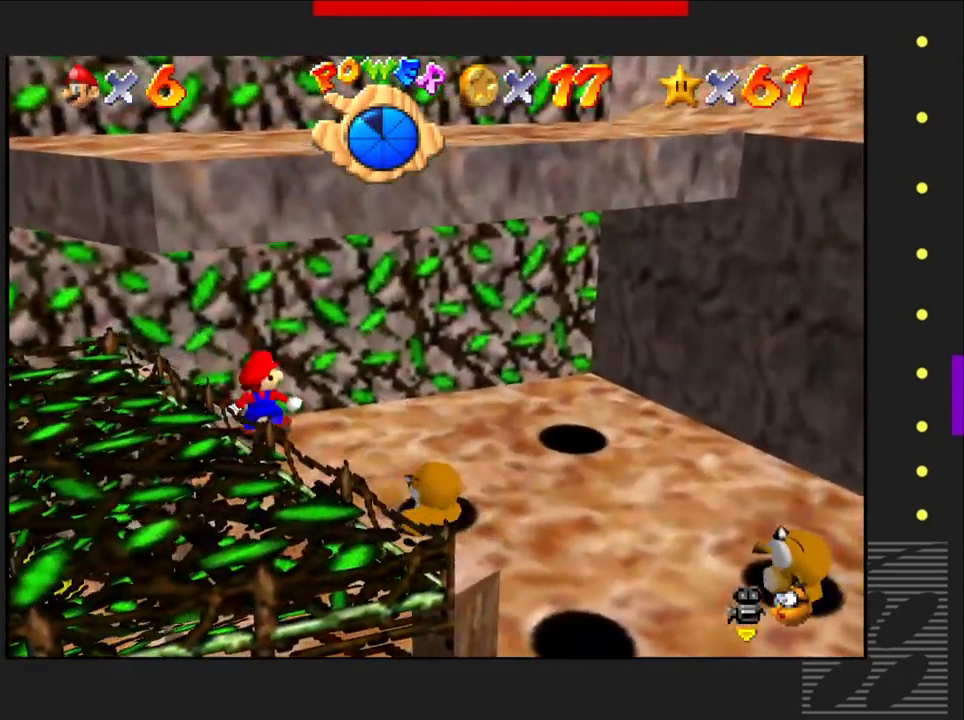
{"buttons": ["CROSS"], "left_stick": "left", "right_stick": "center", "events": [[383, "CROSS", "down"]]}